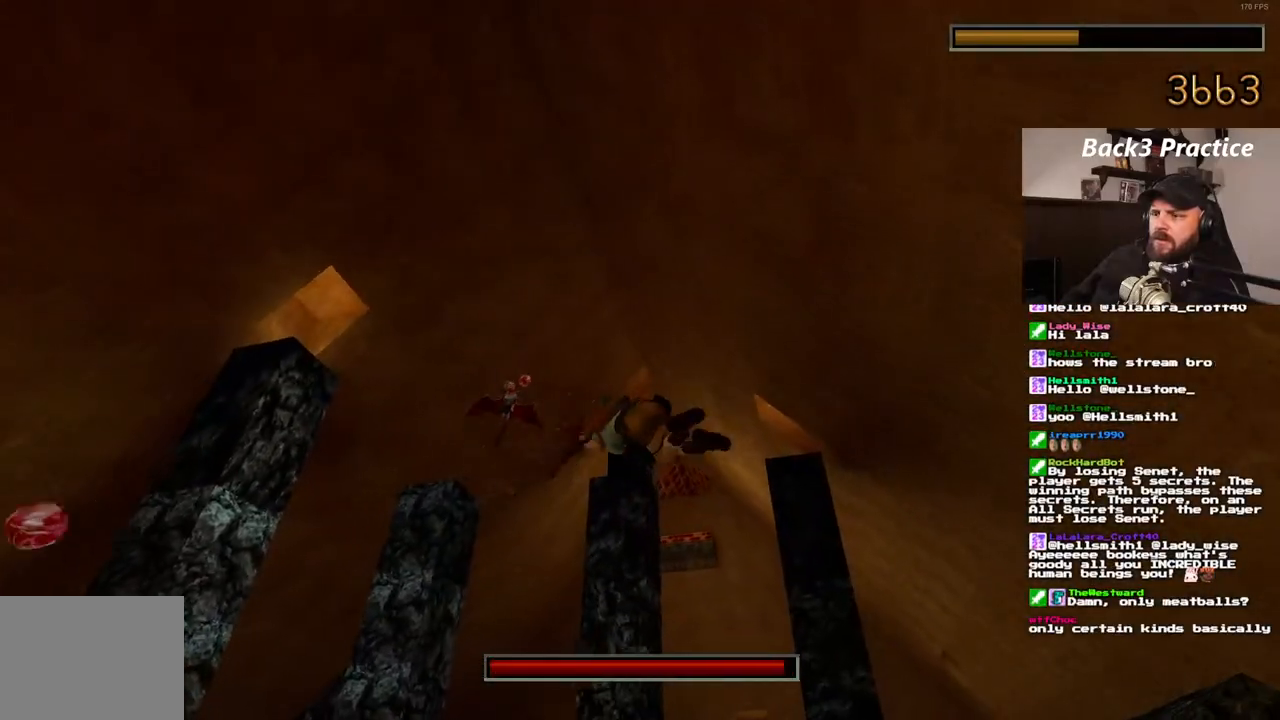
Gameplay with a controller (PlayStation layout); each line is a JSON object with the inputs held at the frame after it (dt_ms = milliseconds from this image to that frame). "events" lists button and stick changes between this image and that frame as [ms after this image, input, new state], when the widget could be followed in between. Not read: HOME L3 R3.
{"dt_ms": 500, "buttons": ["CROSS"], "left_stick": "center", "right_stick": "center", "events": []}
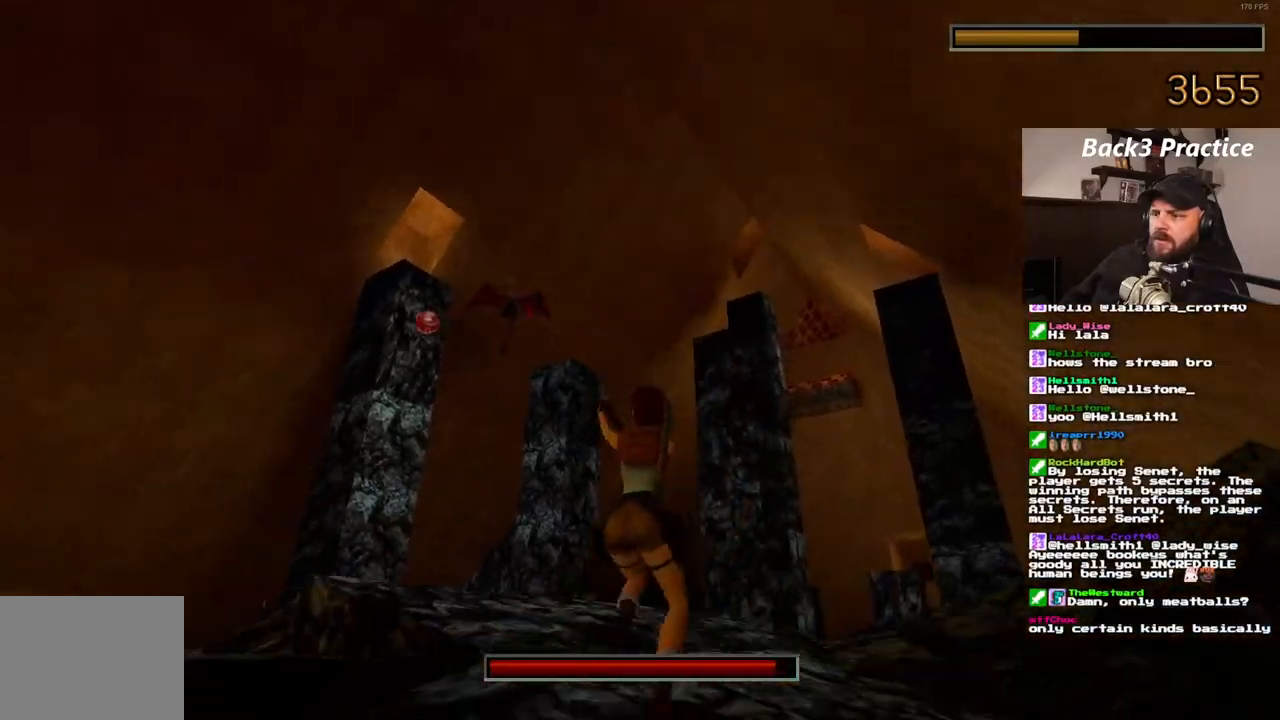
{"dt_ms": 500, "buttons": ["CROSS", "SQUARE", "DPAD_UP"], "left_stick": "center", "right_stick": "center", "events": [[117, "DPAD_RIGHT", "down"], [150, "SQUARE", "down"], [200, "DPAD_RIGHT", "up"], [267, "DPAD_UP", "down"]]}
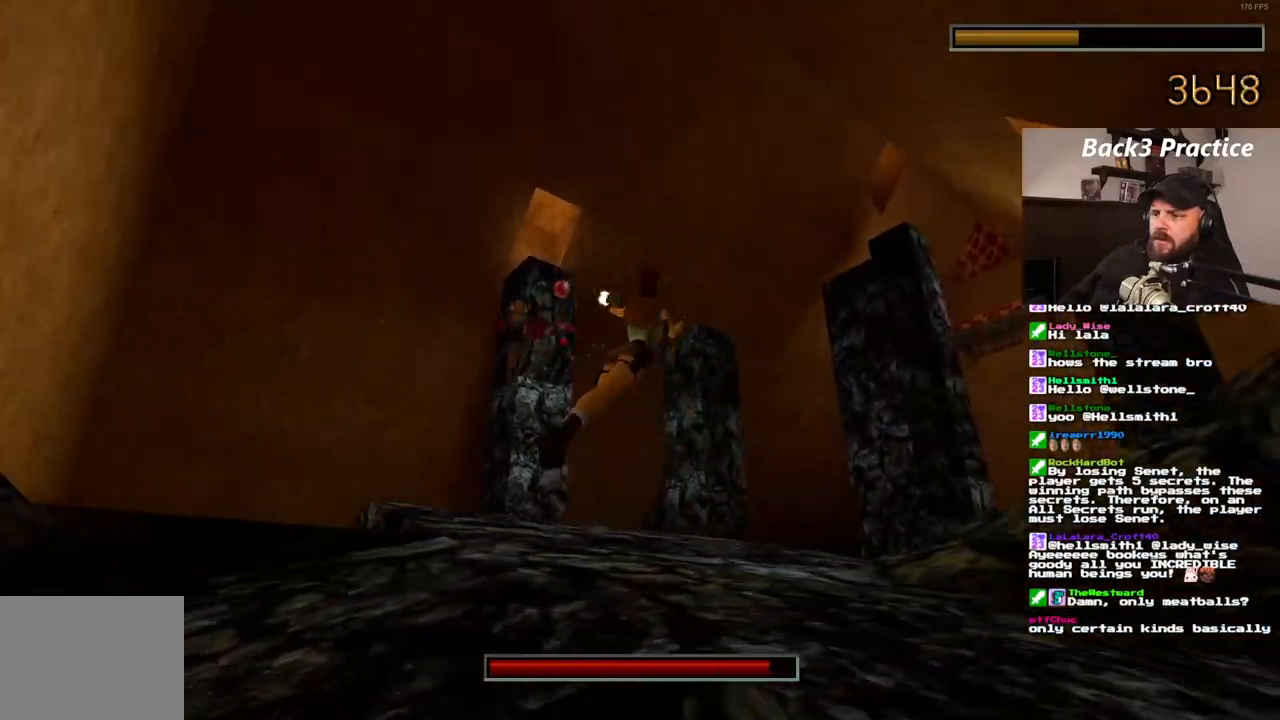
{"dt_ms": 500, "buttons": ["CROSS"], "left_stick": "center", "right_stick": "center", "events": [[133, "DPAD_UP", "up"], [217, "SQUARE", "up"]]}
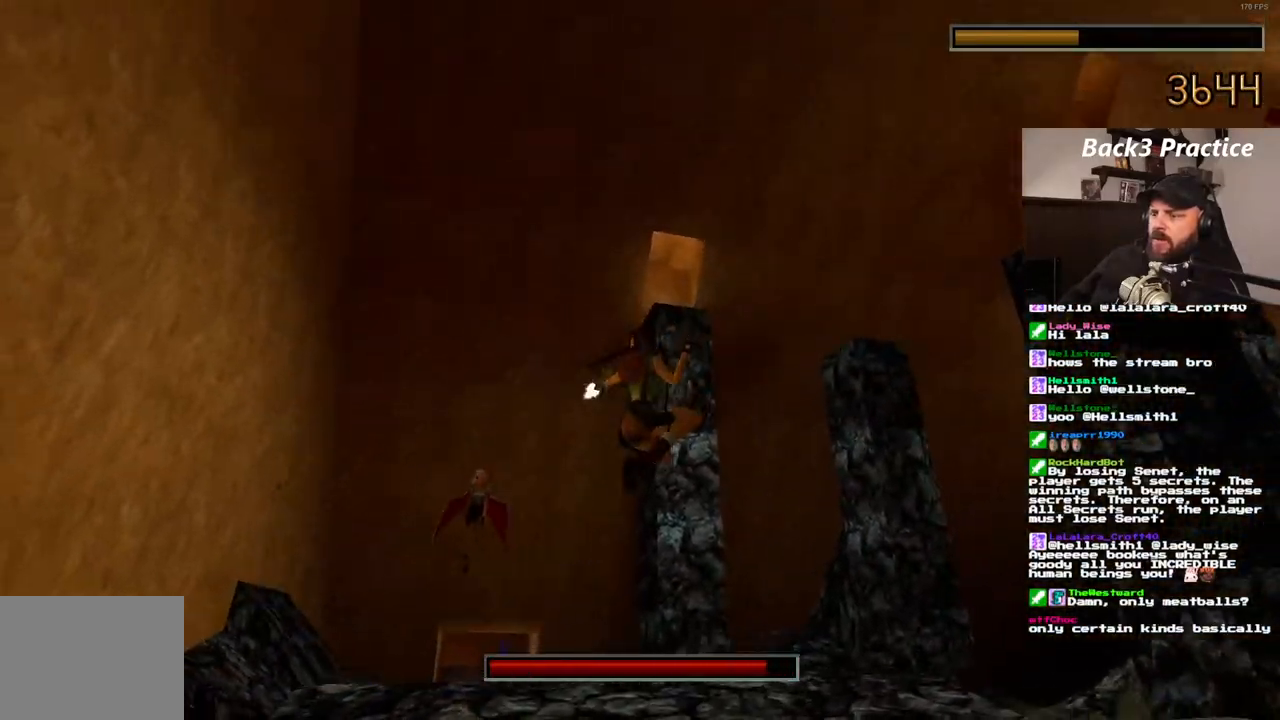
{"dt_ms": 500, "buttons": ["CROSS", "SQUARE"], "left_stick": "center", "right_stick": "center", "events": [[500, "SQUARE", "down"]]}
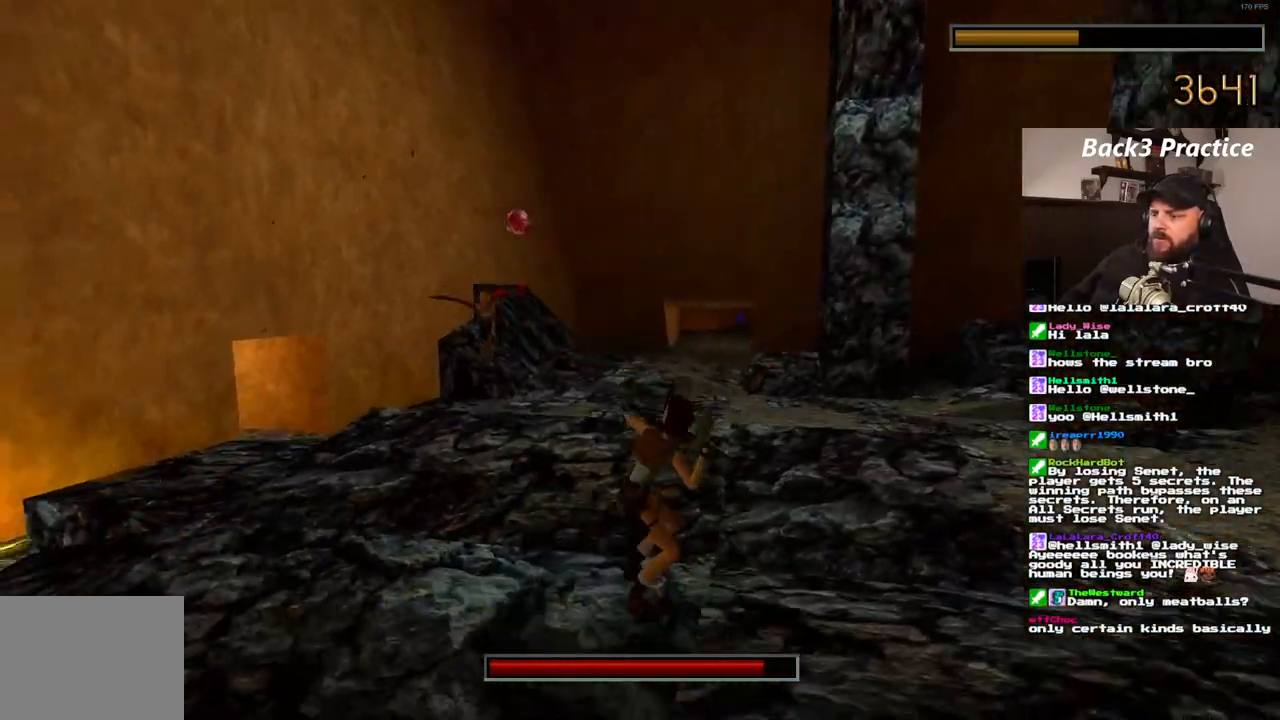
{"dt_ms": 1000, "buttons": ["CROSS"], "left_stick": "center", "right_stick": "center"}
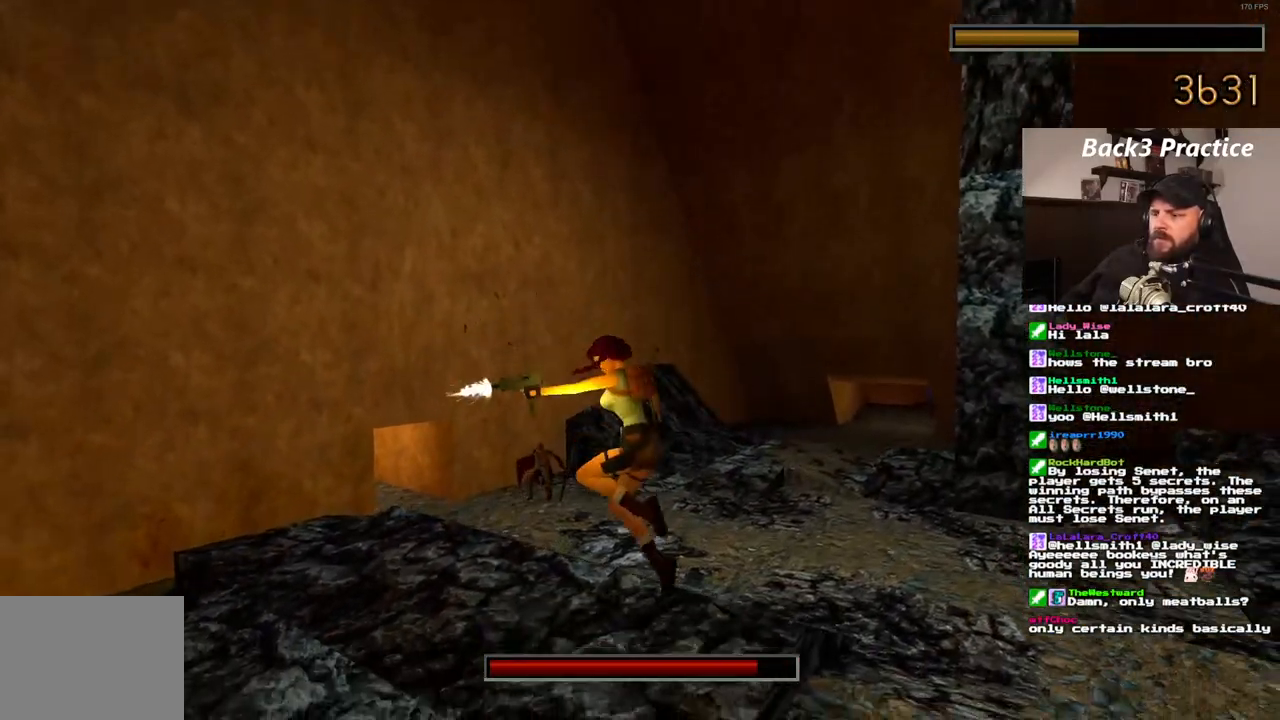
{"dt_ms": 500, "buttons": ["CROSS"], "left_stick": "center", "right_stick": "center", "events": []}